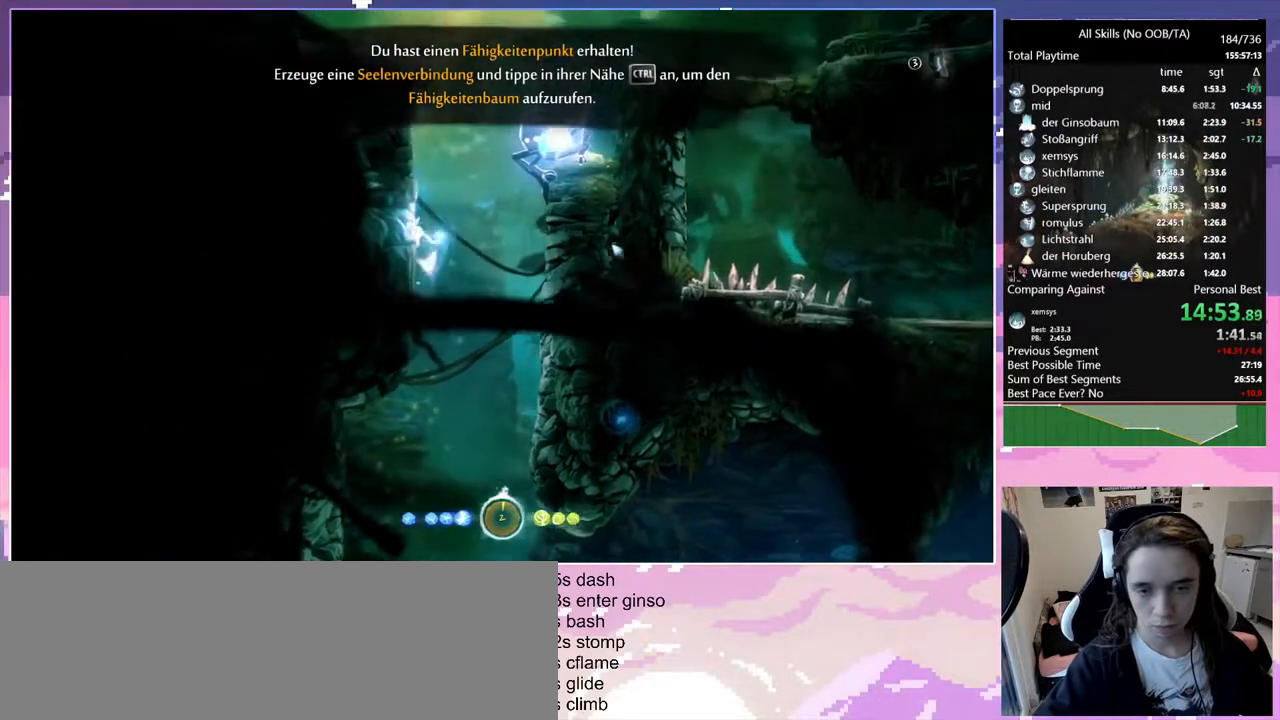
Gameplay with keyboard and mouse; each line is a JSON object with the keys and mouse buttons held at the frame after it. "events" lists presses ("down") and releases ("up") of "bash", "bash2", "bz", "cdash", "cjugg", "d", "debug", "escape", "glimb", "grade", "pause", "q", "rjump", "s", "sa", "save", "space", "ui", "z", "mouse_left", "mouse_wheel", "mouse_right", "mouse_mb4" and "mouse_mb5" between this image and that frame as [ms after this image, input, new state], when the widget could be followed in between. "mouse_left", "mouse_wheel", "mouse_right", "mouse_mb4", "mouse_mb5" = the "left", "wheel", "right", "mb4", "mb5" buttons of the "mouse" list. No other keys are recorded. "wheel" means that the mouse wheel is clicked or scrolled. Mouse movement is not recorded. Key names are as the overlay labels them; some are game actions (e.g. jump) rather than physical keys.
{"keys": ["q", "space"], "mouse": [], "events": [[167, "space", "up"], [217, "space", "down"]]}
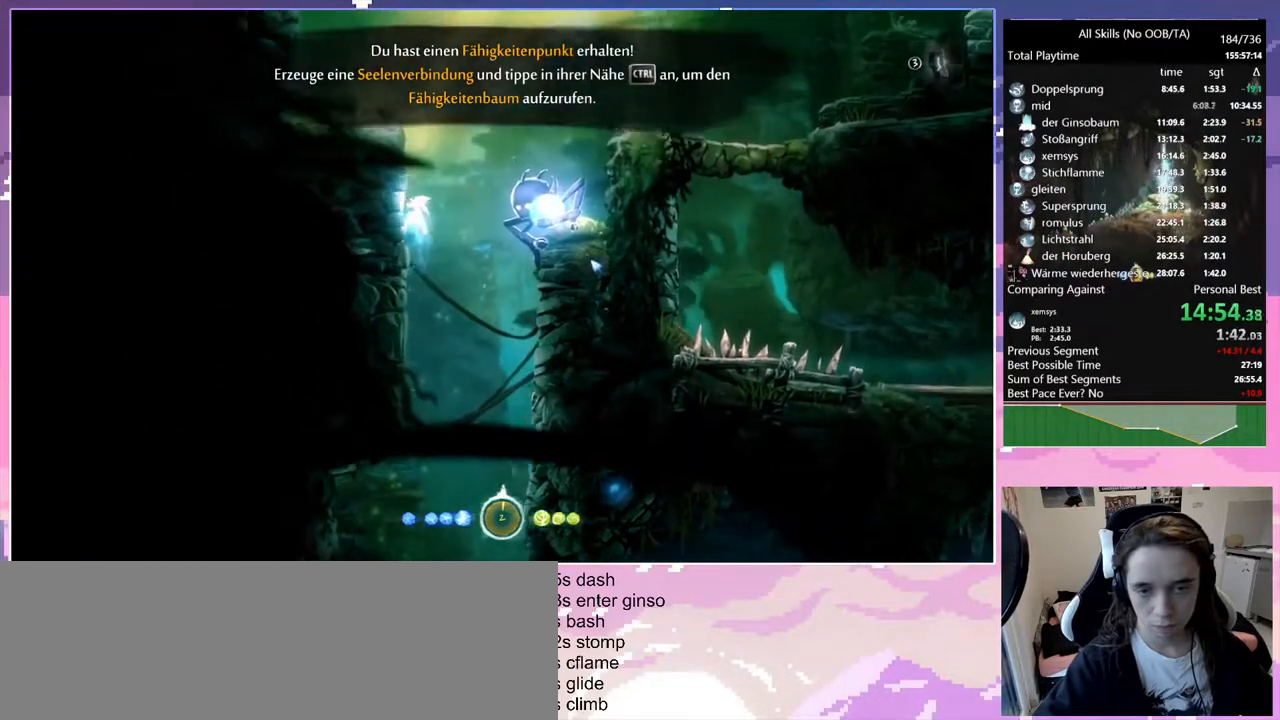
{"keys": ["d", "space"], "mouse": [], "events": [[83, "d", "down"], [83, "space", "up"], [133, "q", "up"], [183, "space", "down"], [317, "space", "up"], [367, "space", "down"]]}
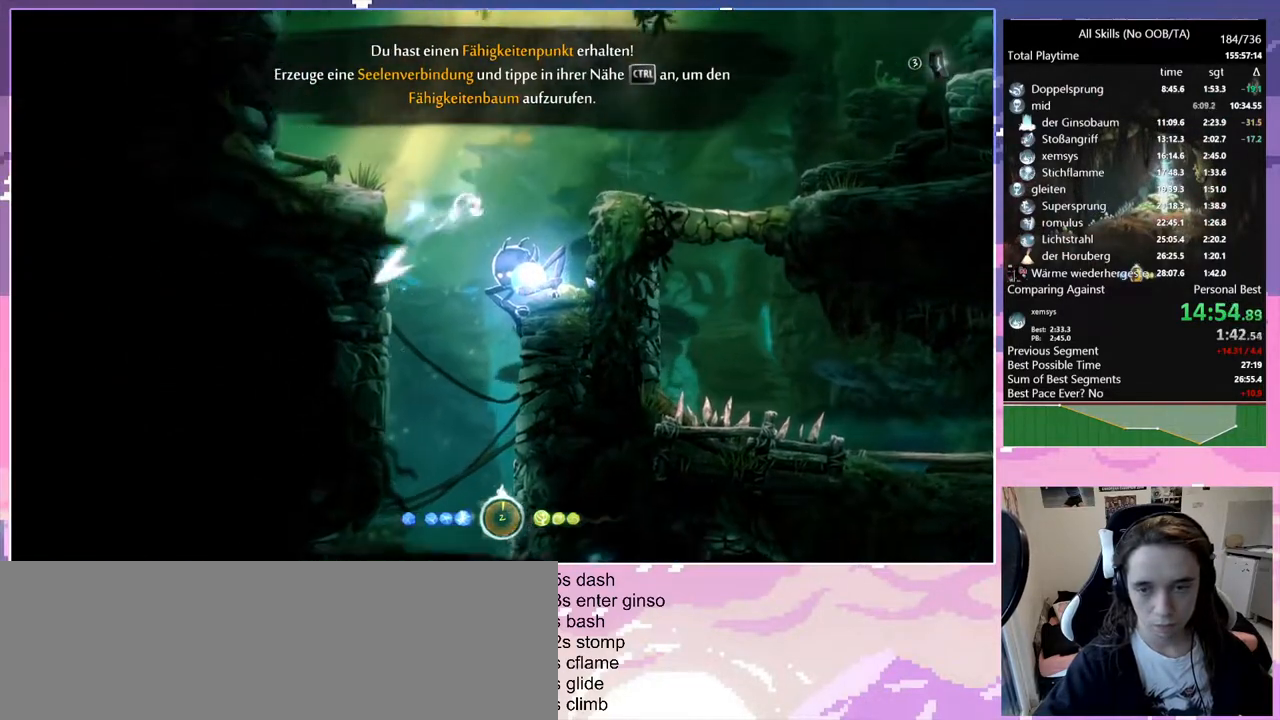
{"keys": [], "mouse": ["left"], "events": [[50, "space", "up"], [483, "d", "up"], [483, "mouse_left", "down"]]}
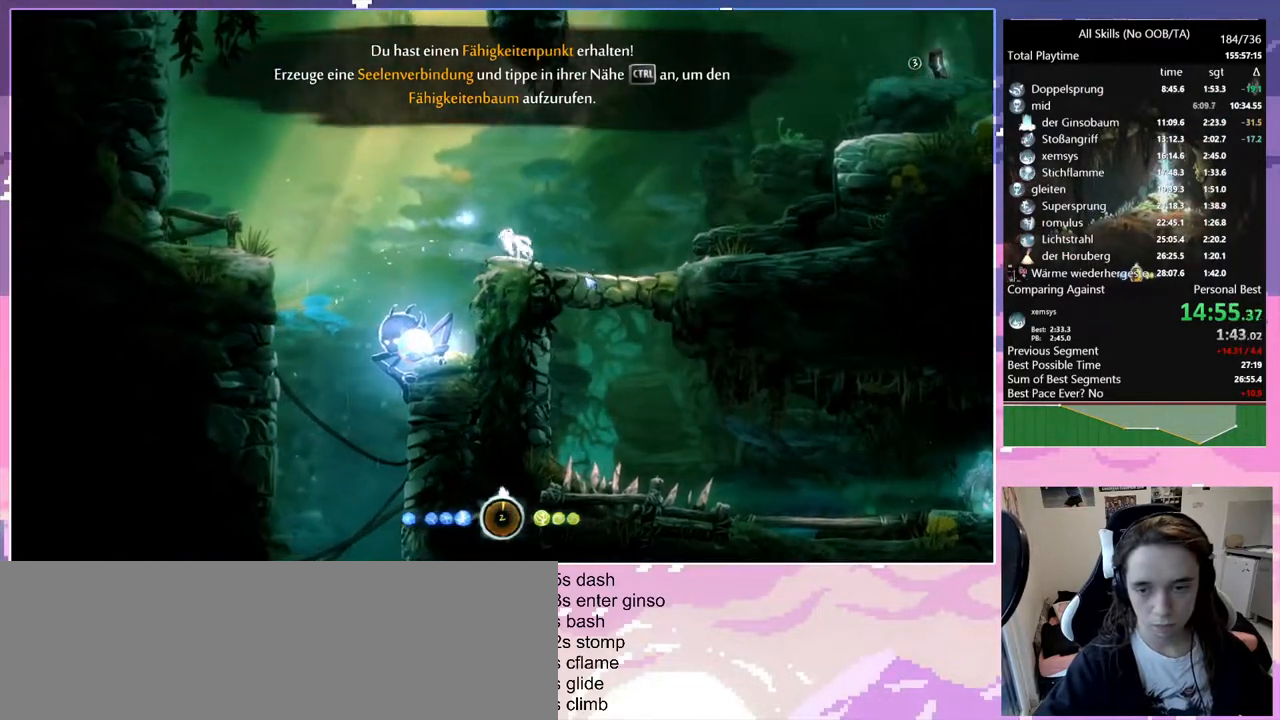
{"keys": [], "mouse": [], "events": [[33, "space", "down"], [67, "mouse_left", "up"], [450, "space", "up"]]}
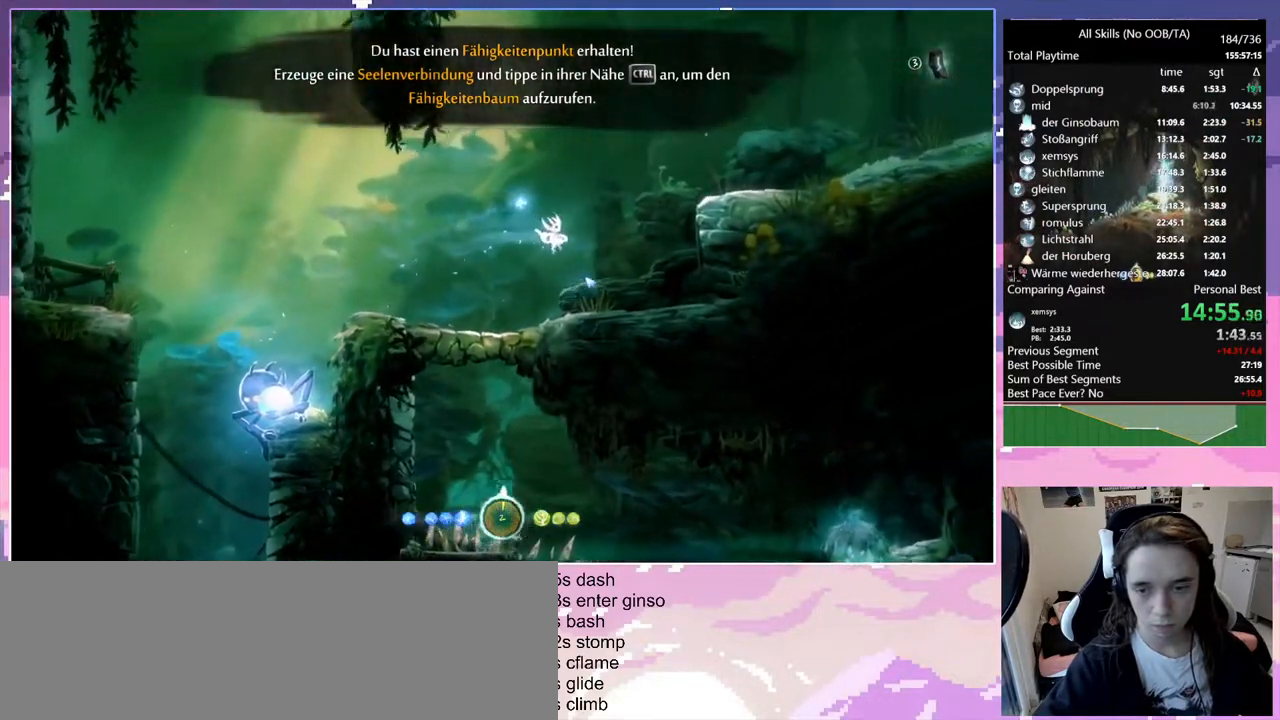
{"keys": ["d", "space"], "mouse": [], "events": [[183, "space", "down"], [333, "space", "up"], [417, "space", "down"], [467, "d", "down"]]}
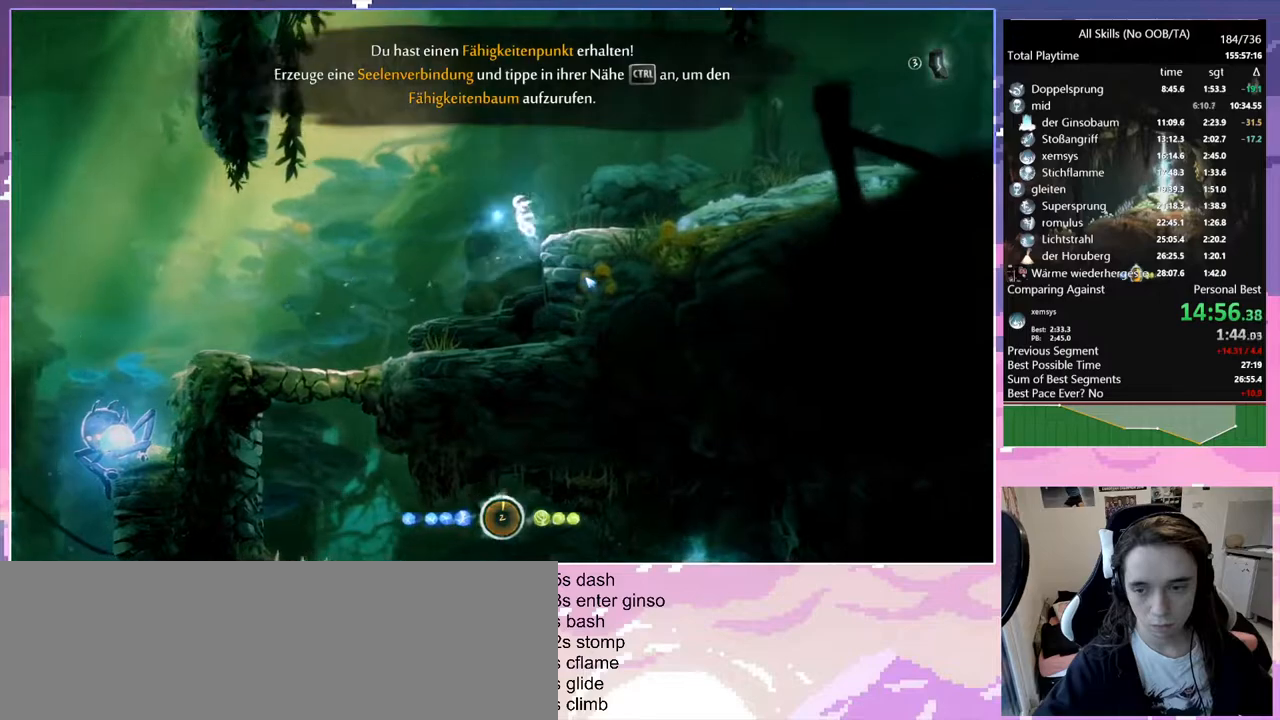
{"keys": ["d", "save"], "mouse": [], "events": [[17, "save", "down"], [200, "space", "up"]]}
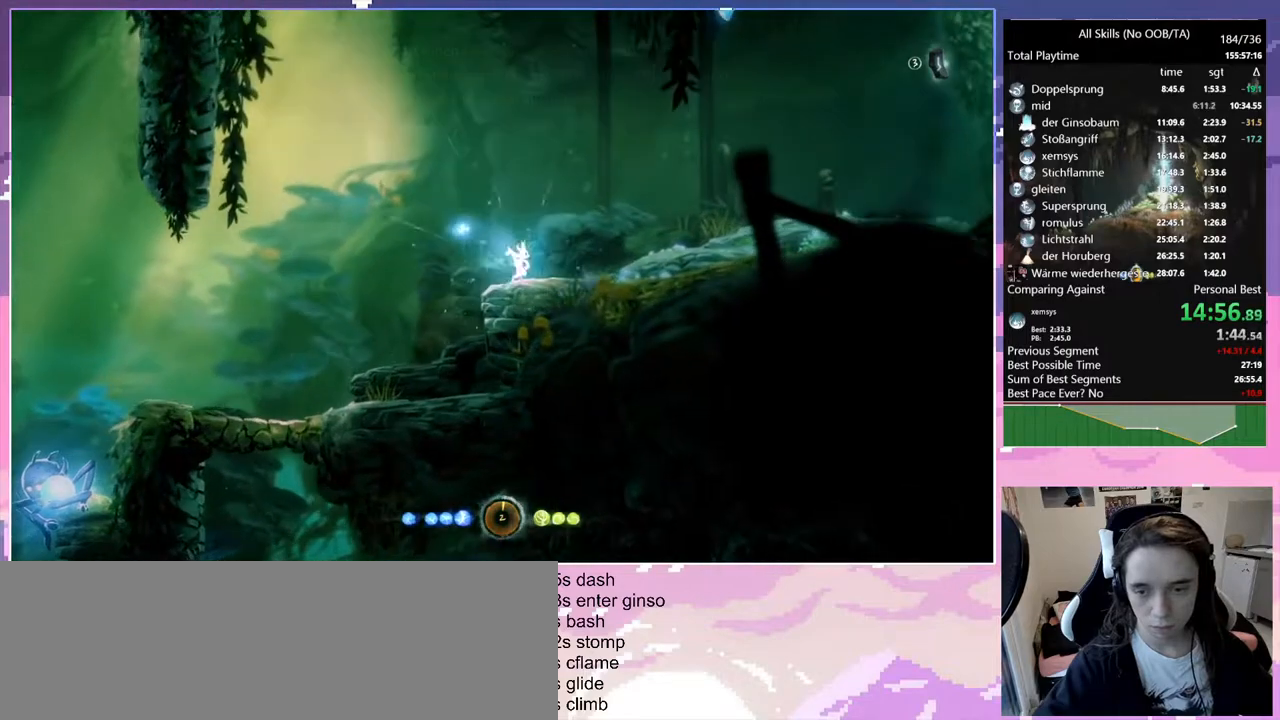
{"keys": ["d", "save"], "mouse": [], "events": [[217, "save", "up"], [267, "save", "down"]]}
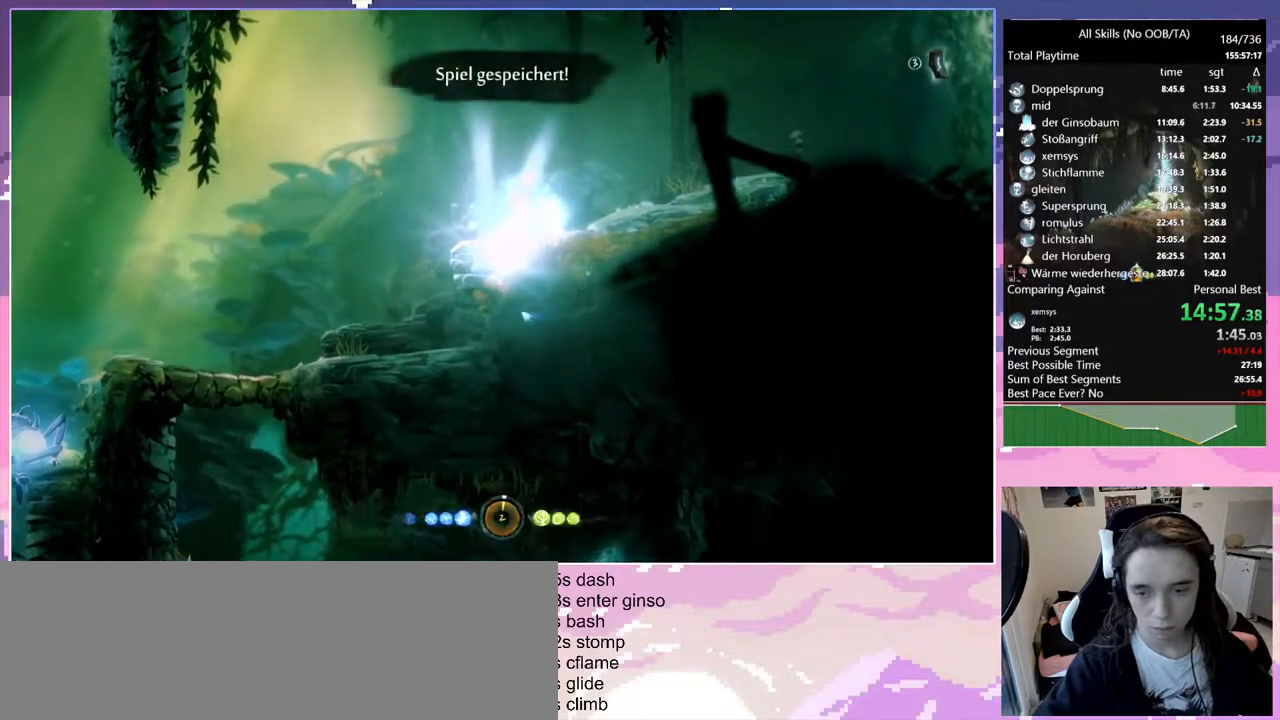
{"keys": [], "mouse": [], "events": [[133, "d", "up"], [183, "pause", "down"], [233, "save", "up"], [283, "pause", "up"]]}
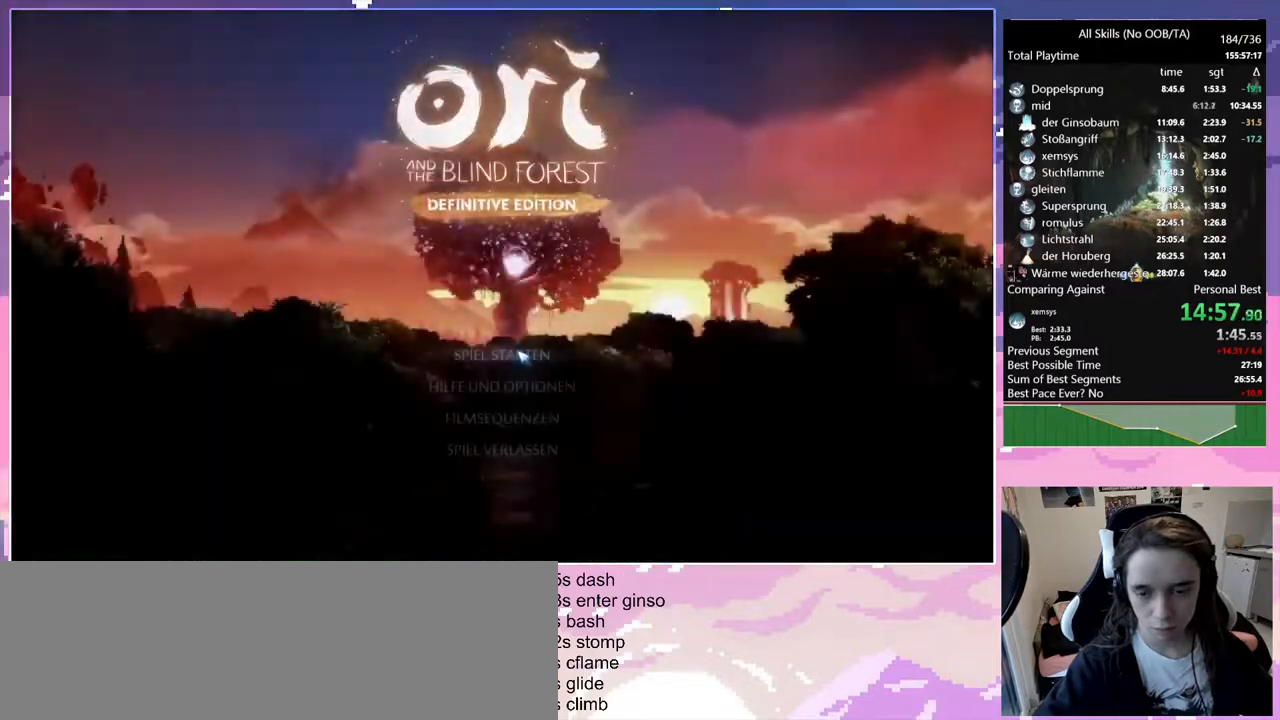
{"keys": [], "mouse": [], "events": [[17, "mouse_left", "down"], [100, "mouse_left", "up"], [150, "mouse_left", "down"], [200, "mouse_left", "up"], [250, "mouse_left", "down"], [300, "mouse_left", "up"]]}
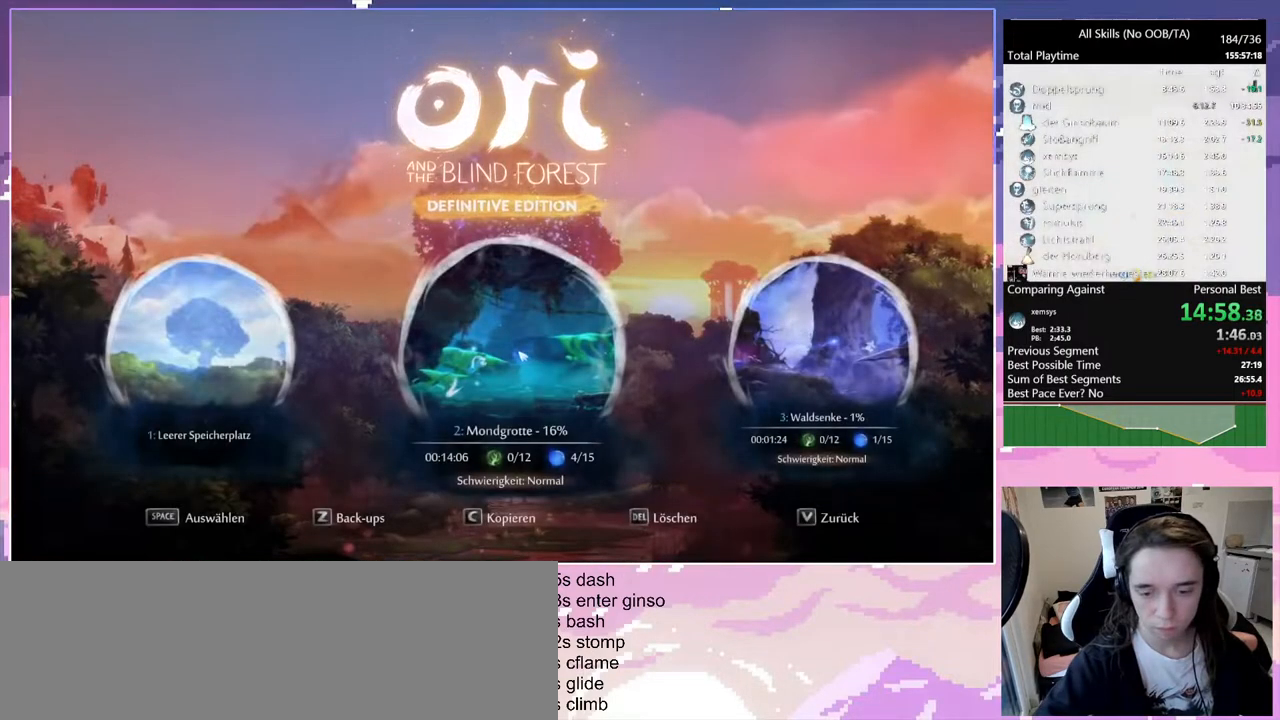
{"keys": ["d"], "mouse": [], "events": [[500, "d", "down"]]}
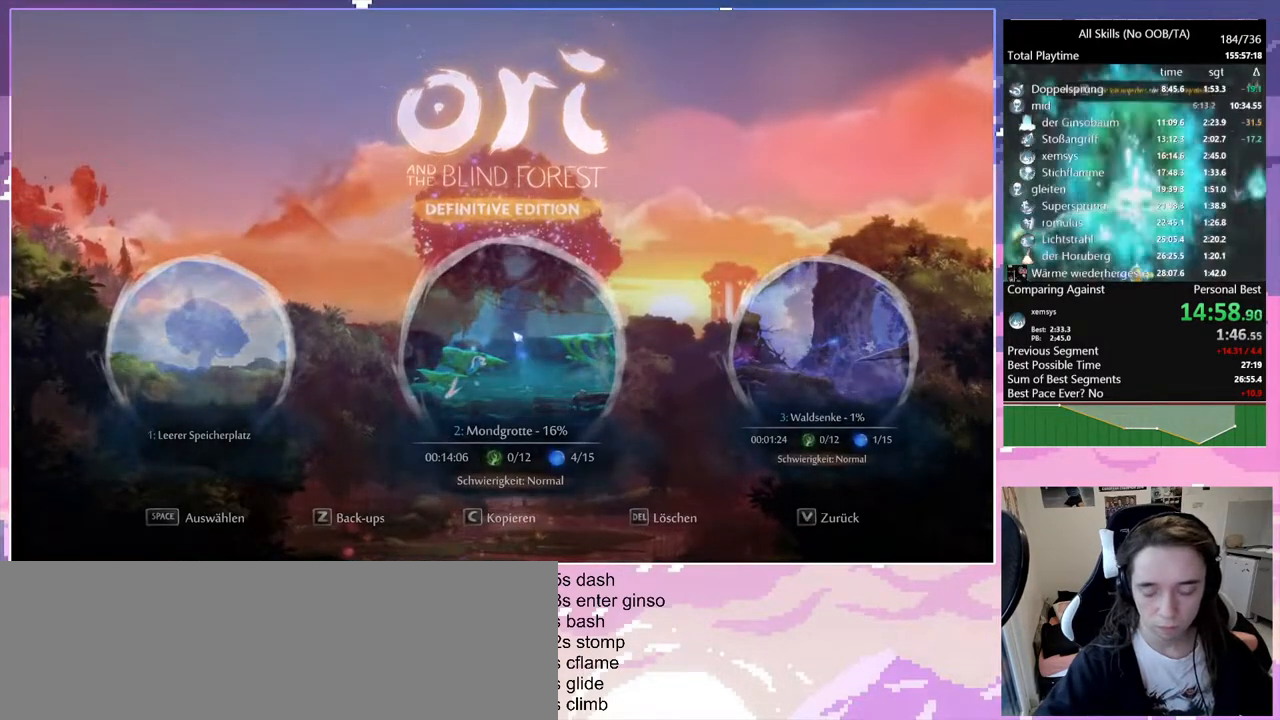
{"keys": ["d"], "mouse": [], "events": []}
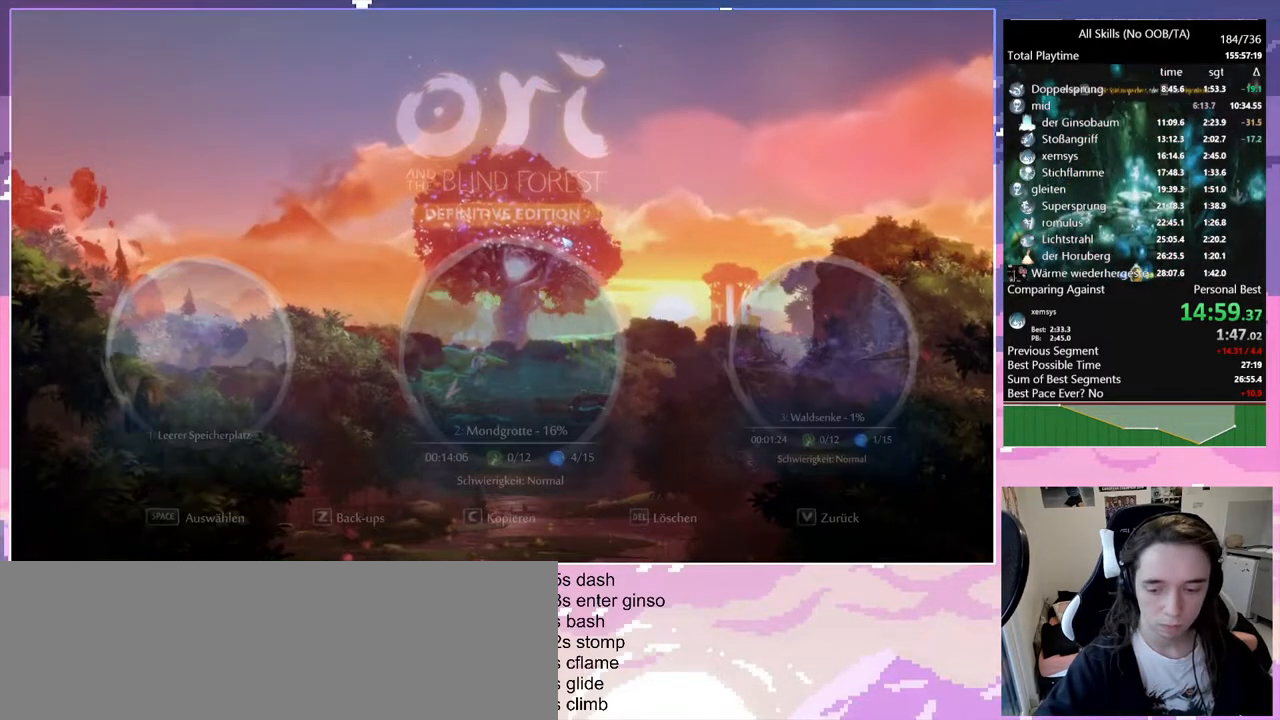
{"keys": ["d"], "mouse": [], "events": []}
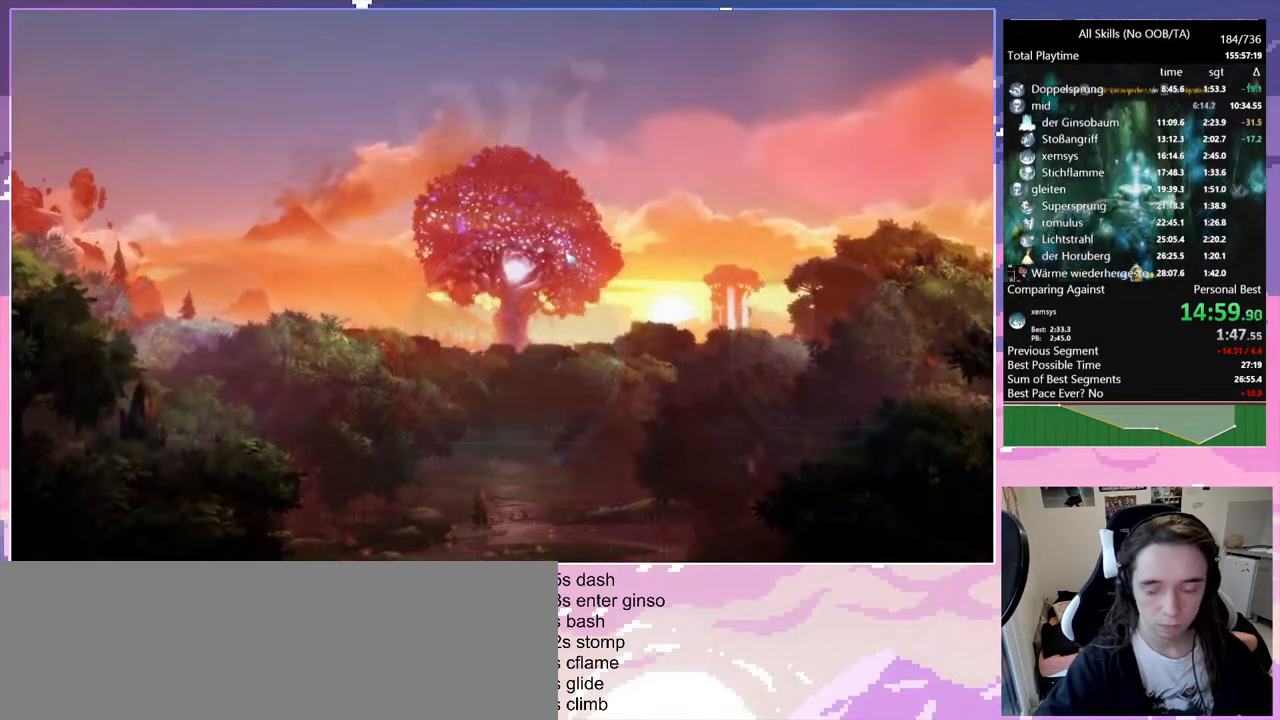
{"keys": ["d"], "mouse": [], "events": []}
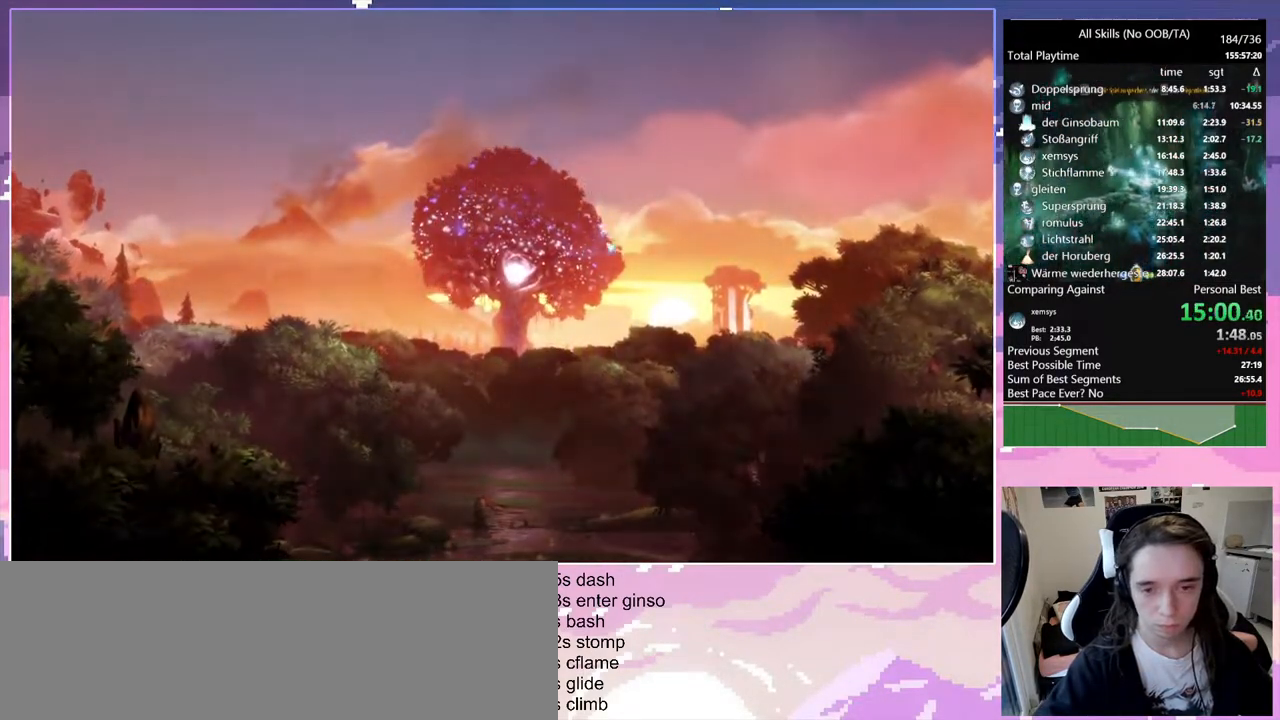
{"keys": ["d"], "mouse": [], "events": []}
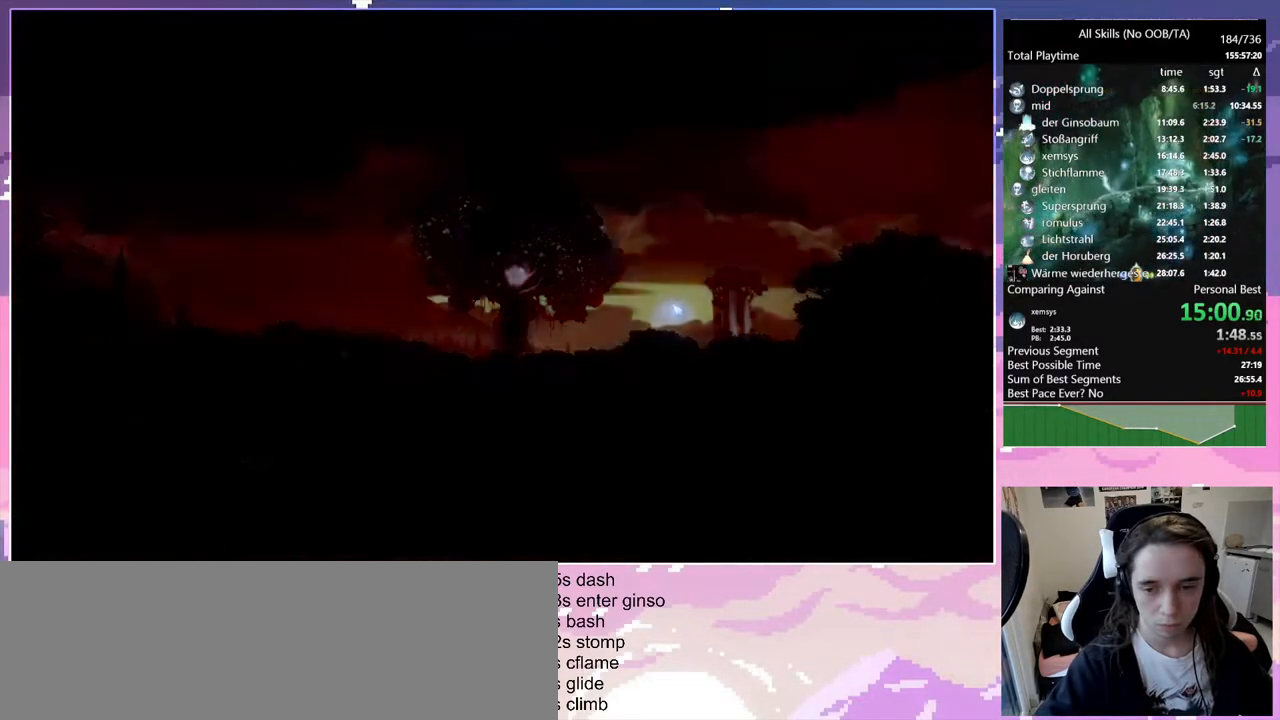
{"keys": ["d"], "mouse": ["left"], "events": [[383, "mouse_left", "down"]]}
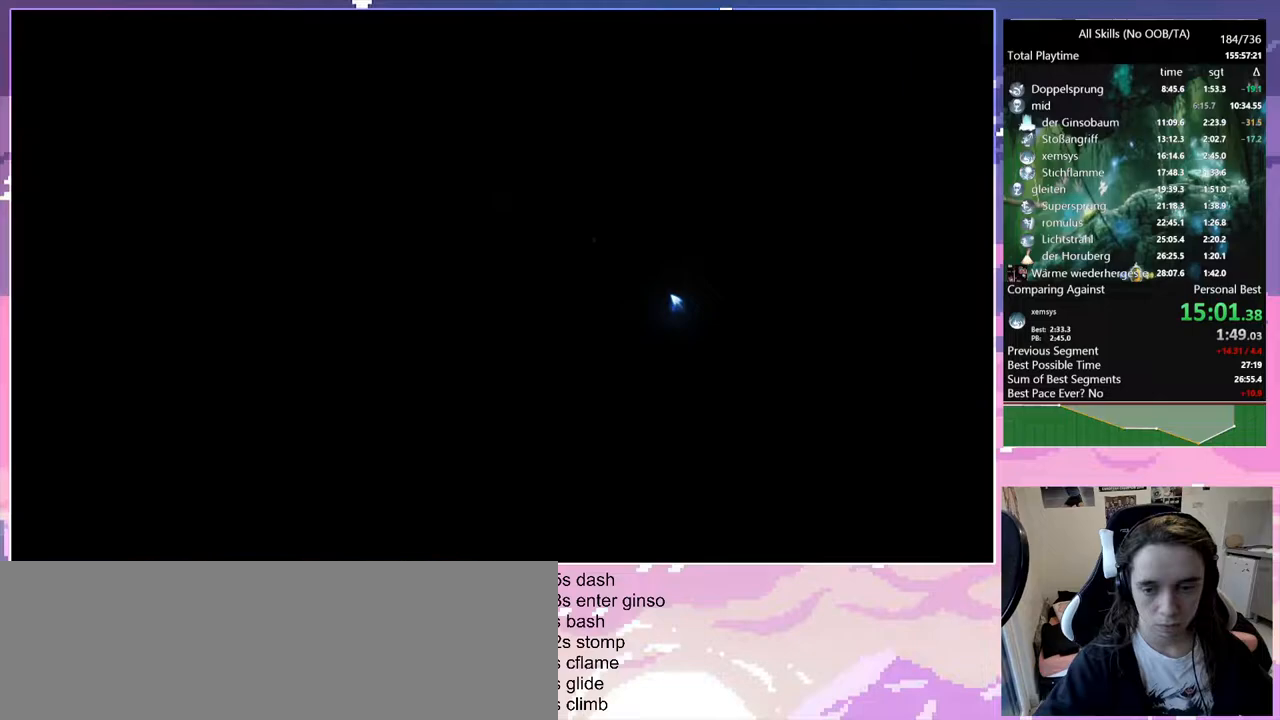
{"keys": ["d"], "mouse": [], "events": [[17, "mouse_left", "up"], [350, "mouse_left", "down"], [483, "mouse_left", "up"]]}
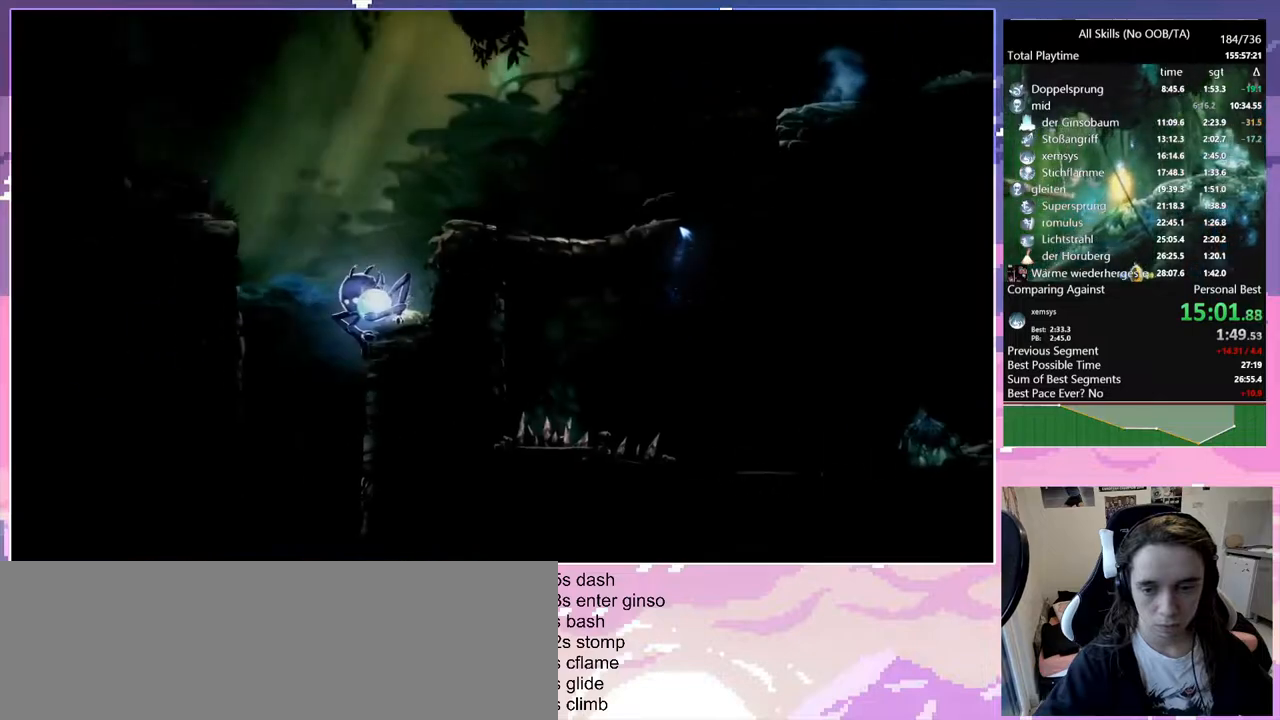
{"keys": ["d"], "mouse": [], "events": [[233, "mouse_left", "down"], [367, "mouse_left", "up"]]}
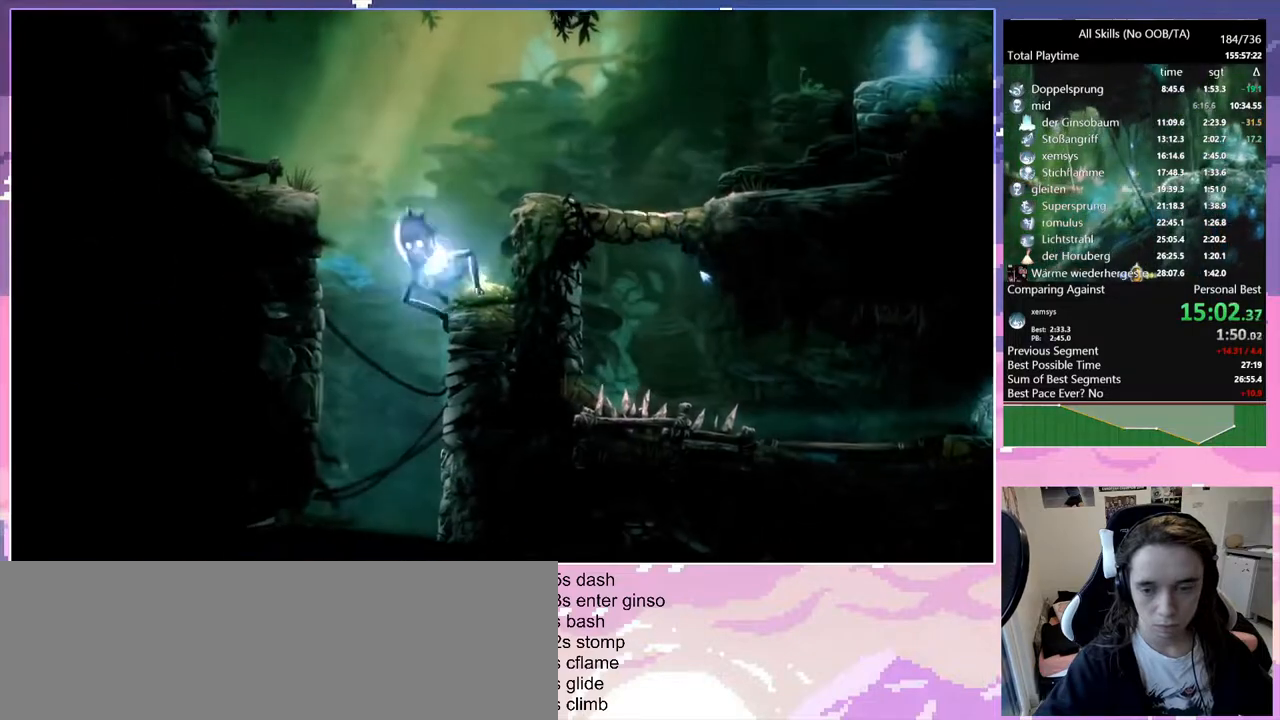
{"keys": ["d"], "mouse": [], "events": [[150, "mouse_left", "down"], [283, "mouse_left", "up"]]}
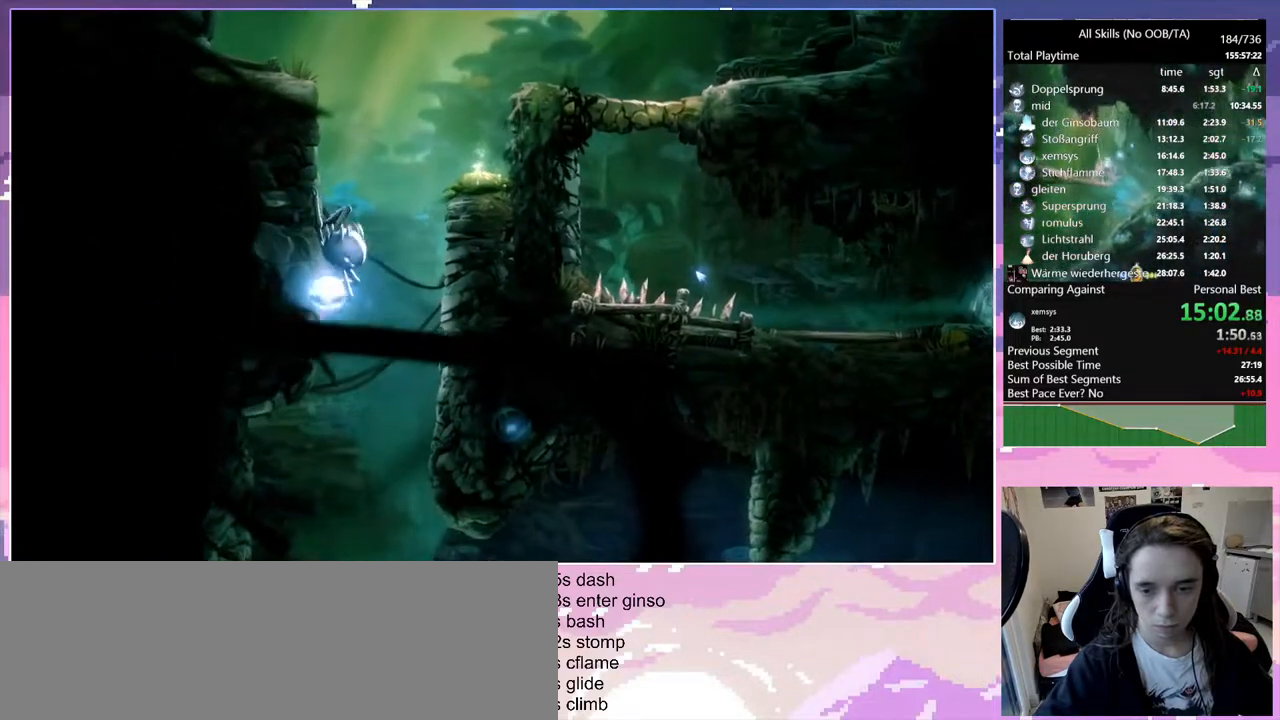
{"keys": ["space"], "mouse": [], "events": [[117, "mouse_left", "down"], [217, "mouse_left", "up"], [267, "d", "up"], [267, "space", "down"]]}
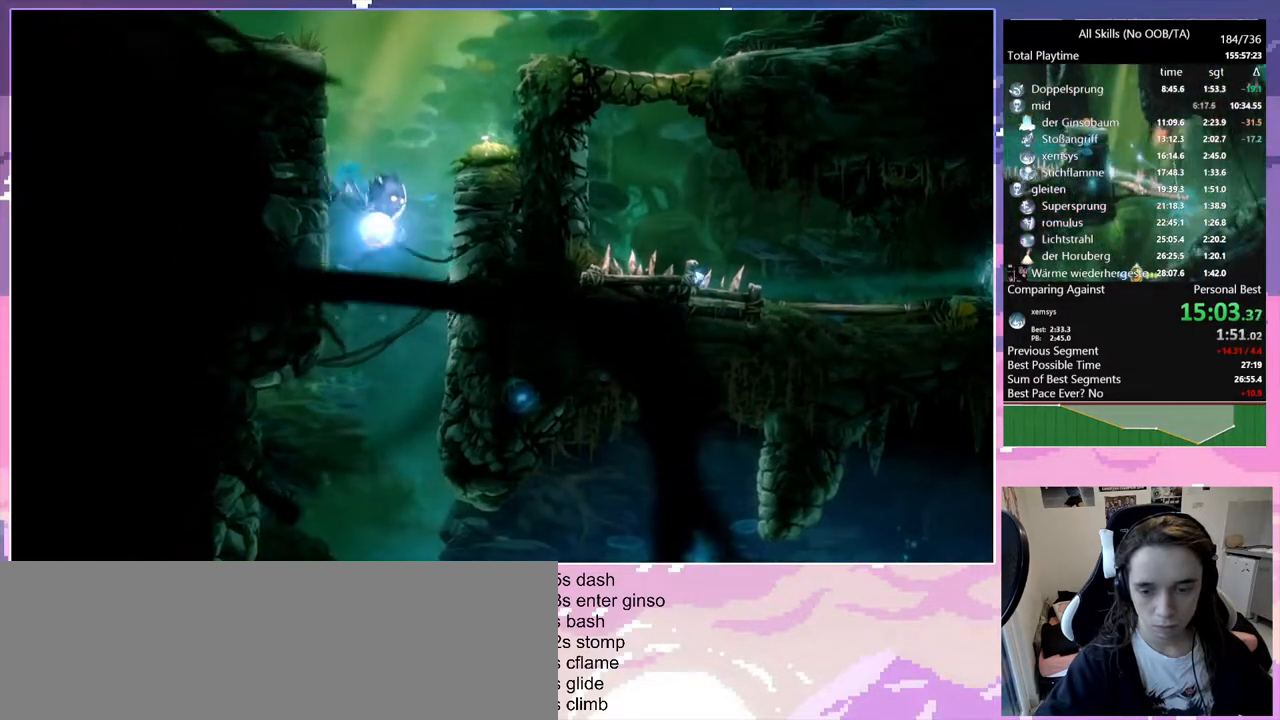
{"keys": [], "mouse": [], "events": [[133, "space", "up"], [183, "space", "down"], [367, "space", "up"]]}
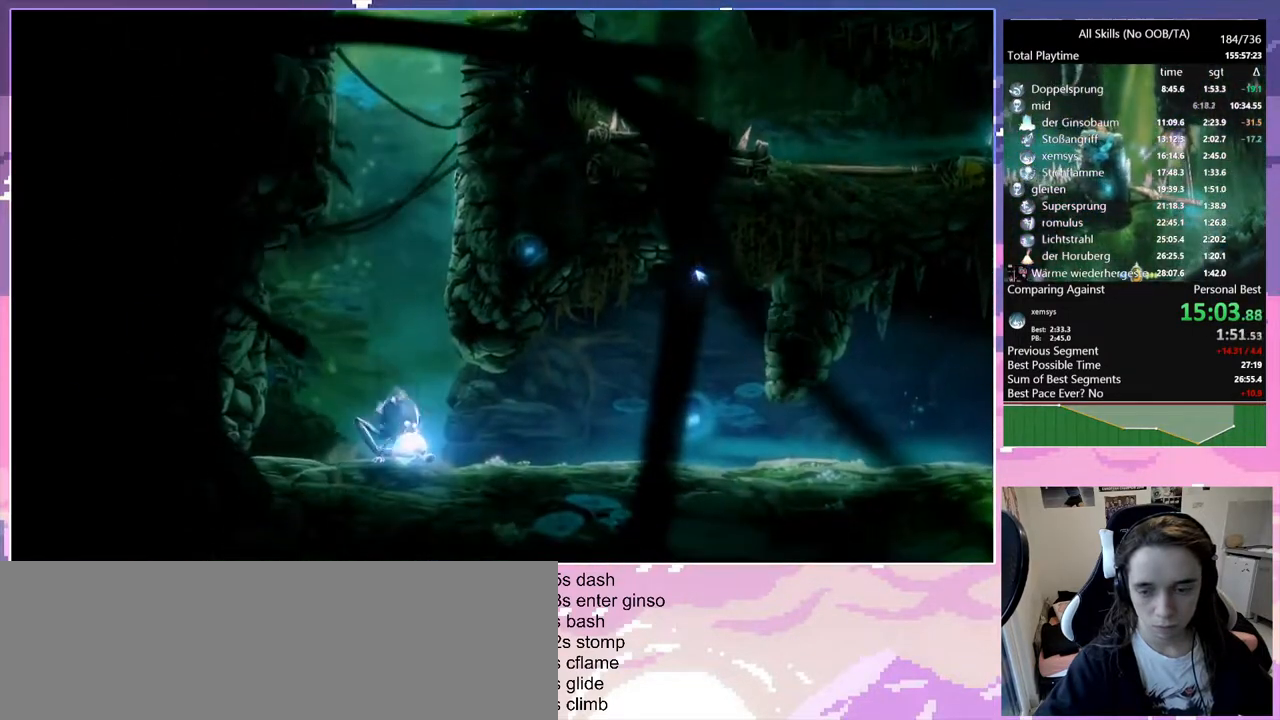
{"keys": [], "mouse": [], "events": []}
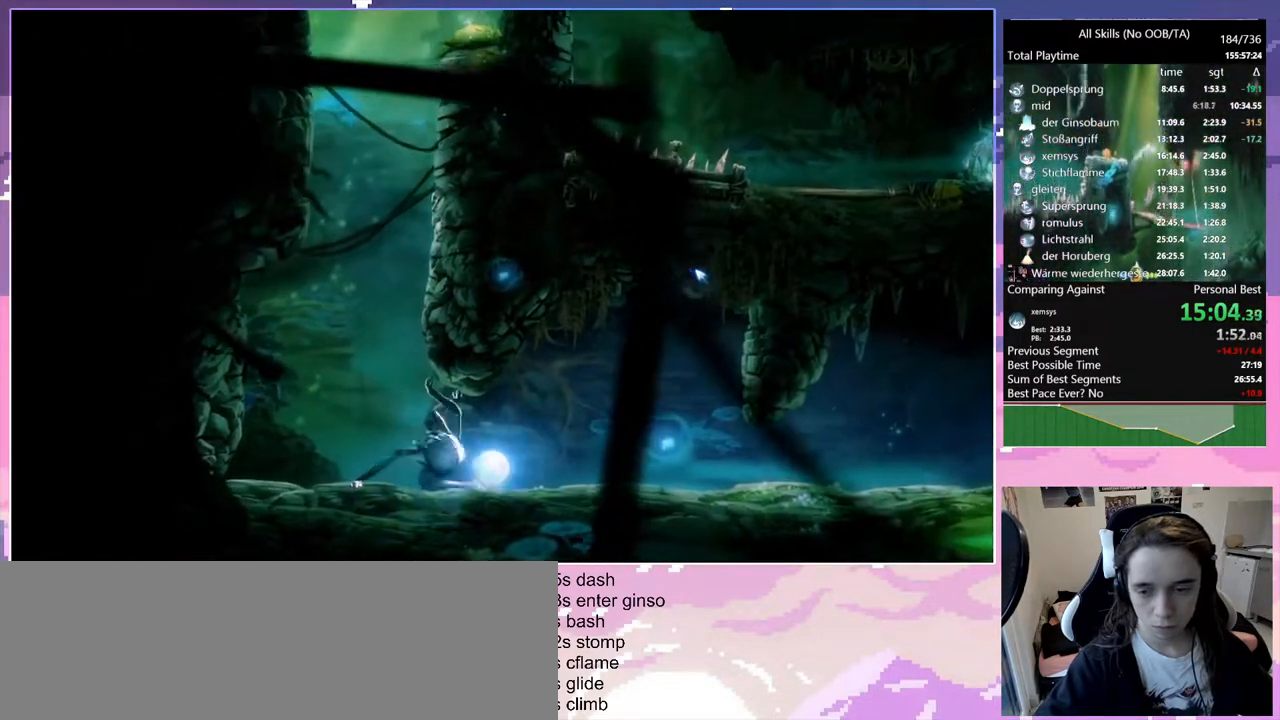
{"keys": ["space"], "mouse": [], "events": [[67, "d", "down"], [67, "mouse_left", "down"], [167, "d", "up"], [167, "mouse_left", "up"], [167, "space", "down"]]}
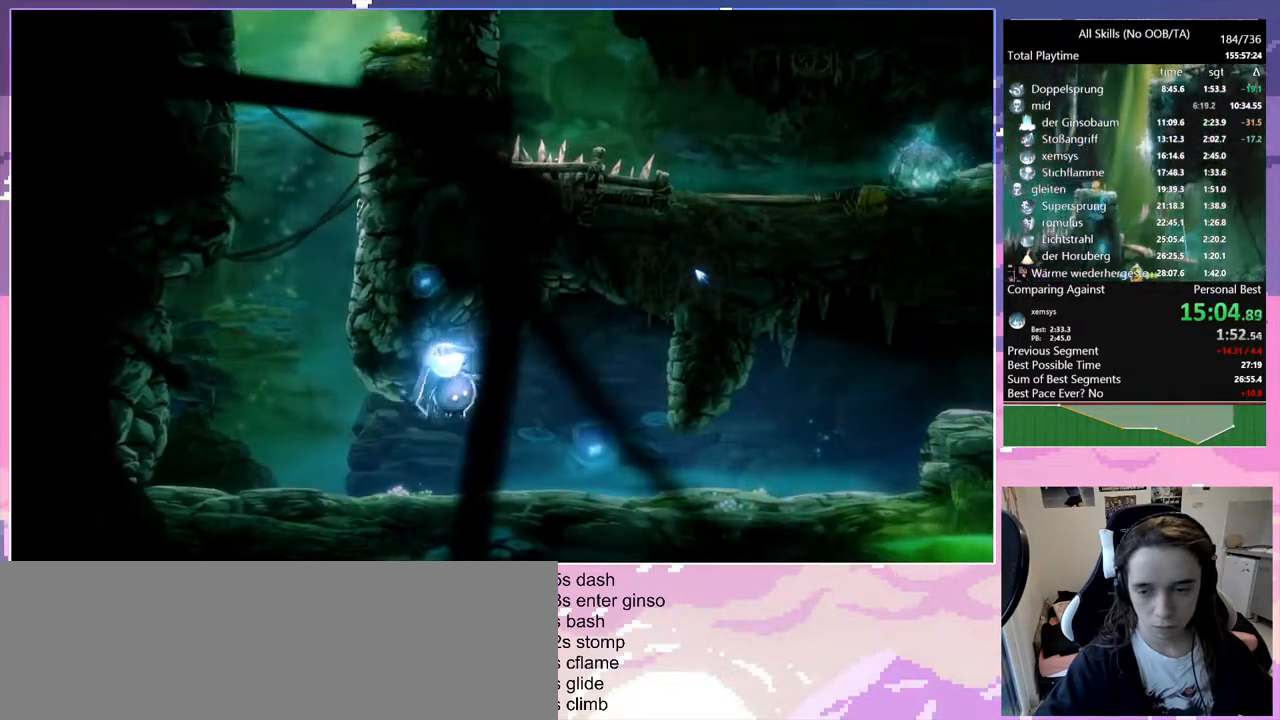
{"keys": ["d"], "mouse": [], "events": [[133, "space", "up"], [233, "space", "down"], [367, "space", "up"], [417, "d", "down"]]}
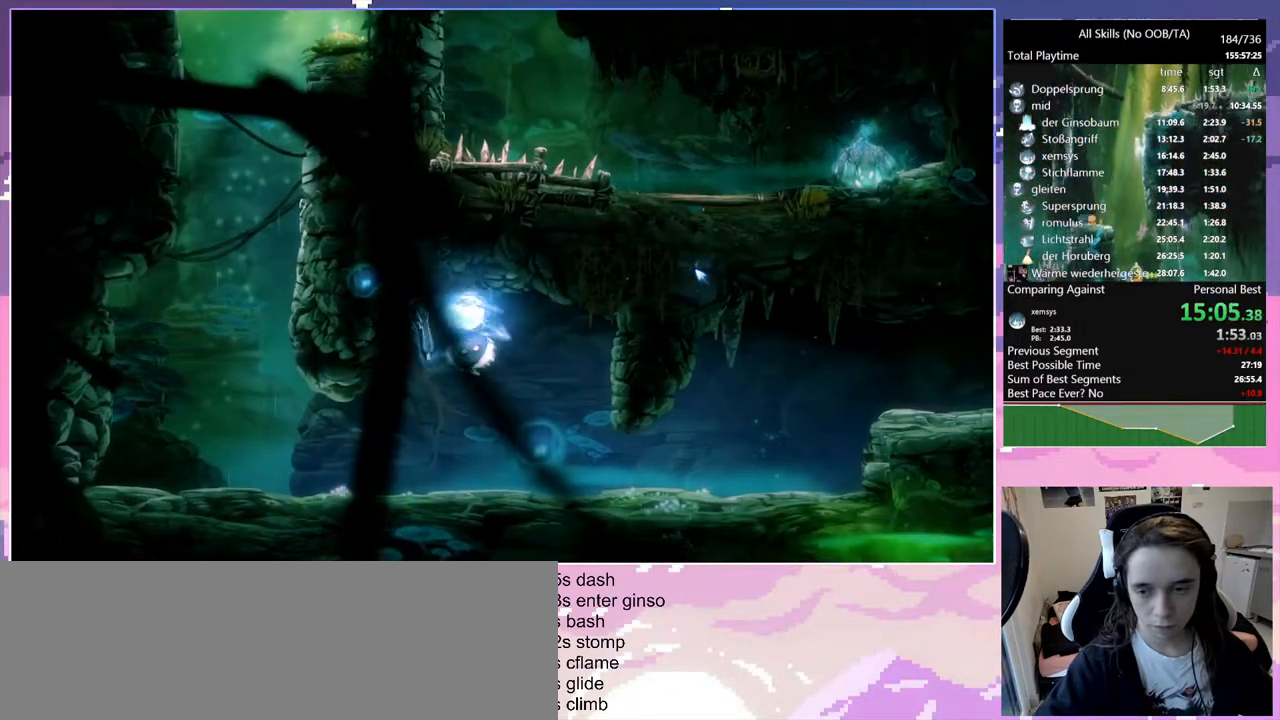
{"keys": ["d"], "mouse": [], "events": [[150, "space", "down"], [433, "space", "up"]]}
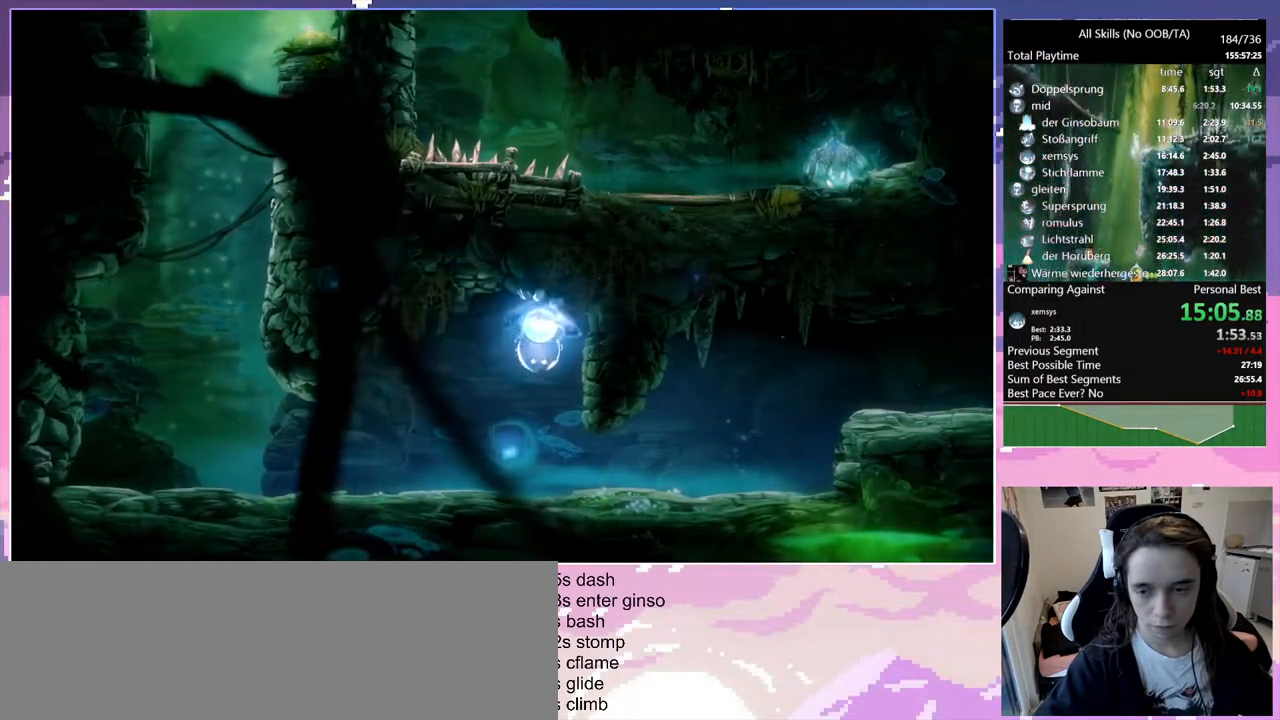
{"keys": ["d", "space"], "mouse": [], "events": [[17, "space", "down"], [267, "space", "up"], [367, "space", "down"]]}
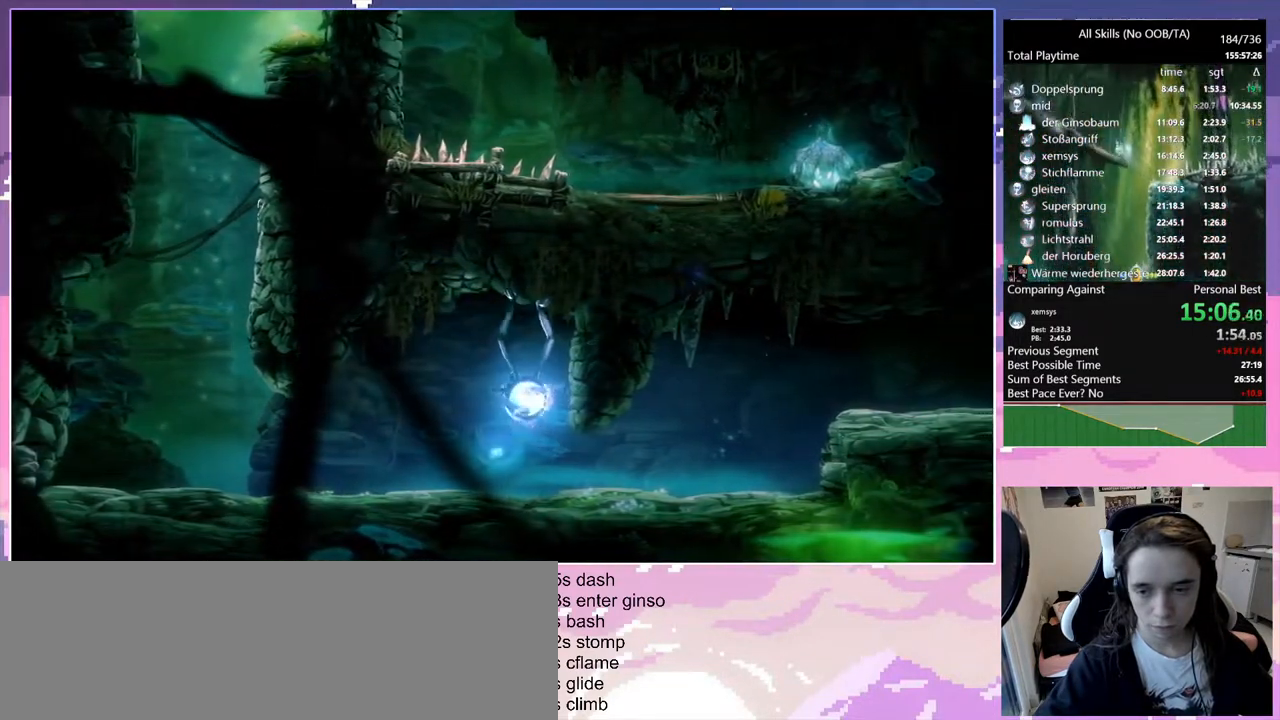
{"keys": ["d"], "mouse": [], "events": [[183, "space", "up"]]}